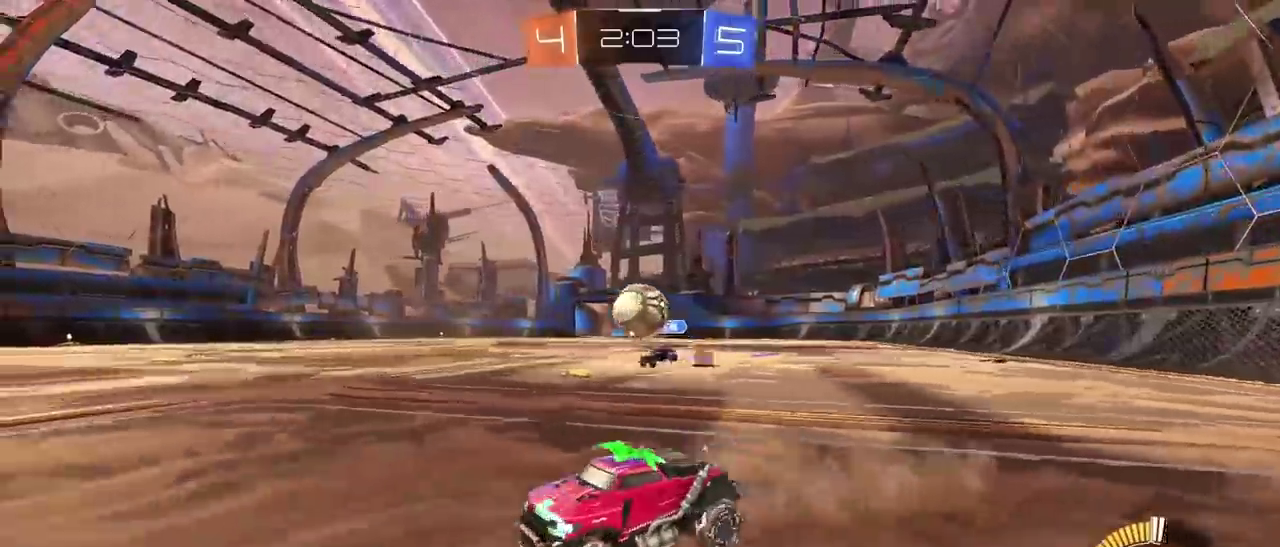
Gameplay with a controller (PlayStation layout); each line is a JSON object with the inputs held at the frame after it. "events" lists button and stick changes between this image and that frame as [ms after this image, input, new state], when the widget could be followed in between.
{"buttons": ["R1", "R2"], "left_stick": "up-right", "right_stick": "center"}
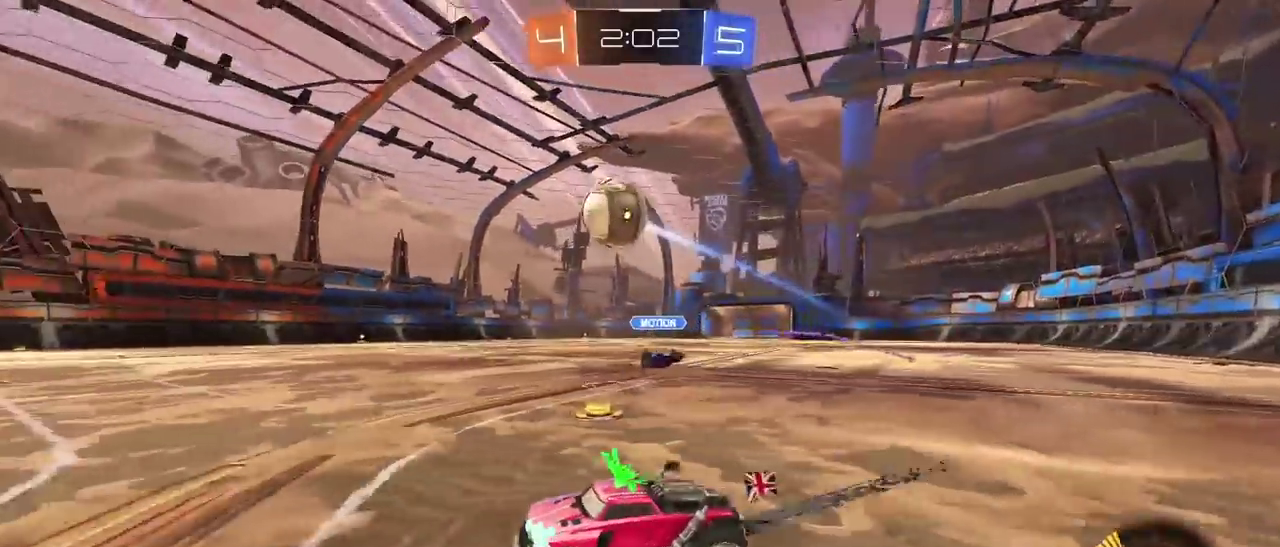
{"buttons": ["CROSS", "R1", "R2"], "left_stick": "down-right", "right_stick": "center"}
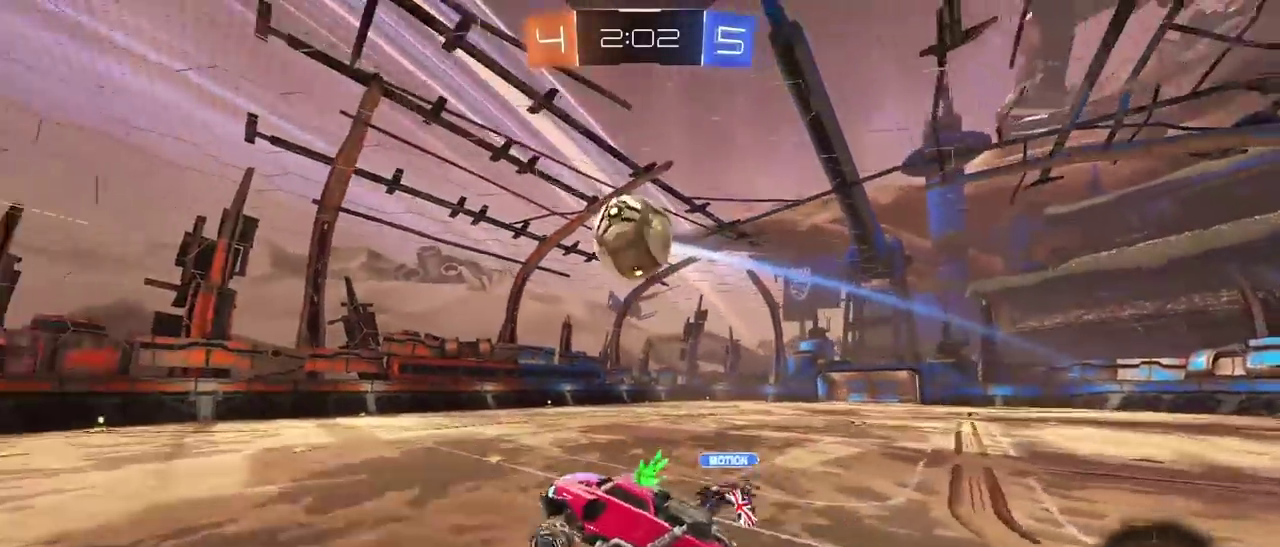
{"buttons": ["L2", "R1", "R2"], "left_stick": "up-right", "right_stick": "center", "events": [[17, "CROSS", "up"], [17, "R1", "up"], [83, "L2", "down"], [83, "left_stick", "down"], [133, "R1", "down"], [217, "left_stick", "up"], [350, "left_stick", "up-right"], [383, "L1", "down"], [467, "L1", "up"]]}
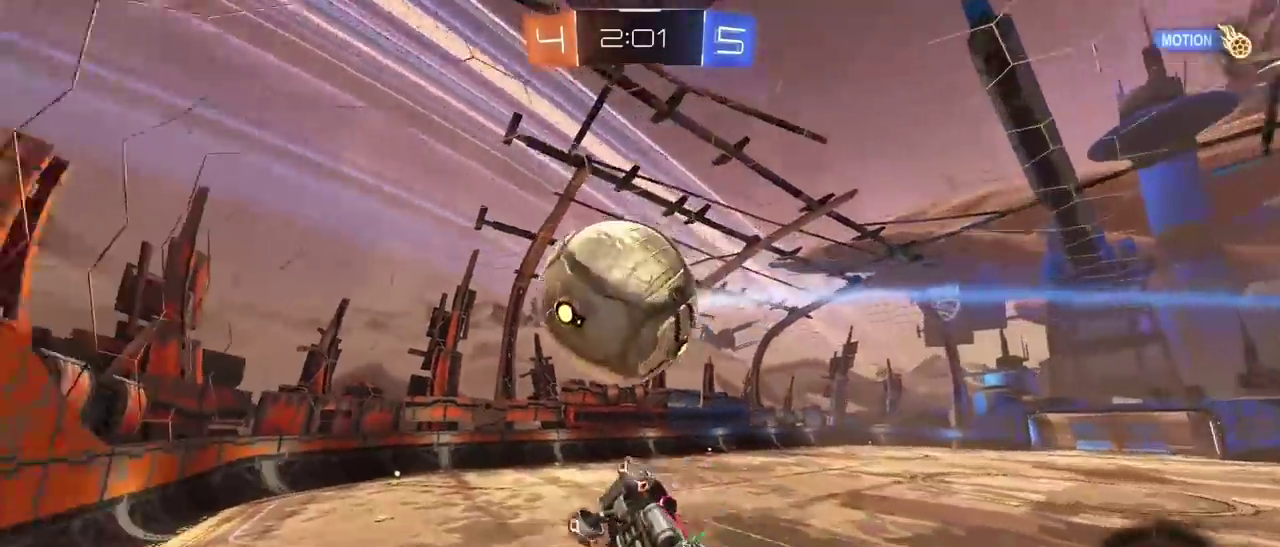
{"buttons": ["L2"], "left_stick": "center", "right_stick": "center", "events": [[17, "L1", "down"], [100, "left_stick", "right"], [167, "L1", "up"], [217, "R1", "up"], [217, "left_stick", "up-right"], [250, "R2", "up"], [383, "left_stick", "right"], [500, "left_stick", "center"]]}
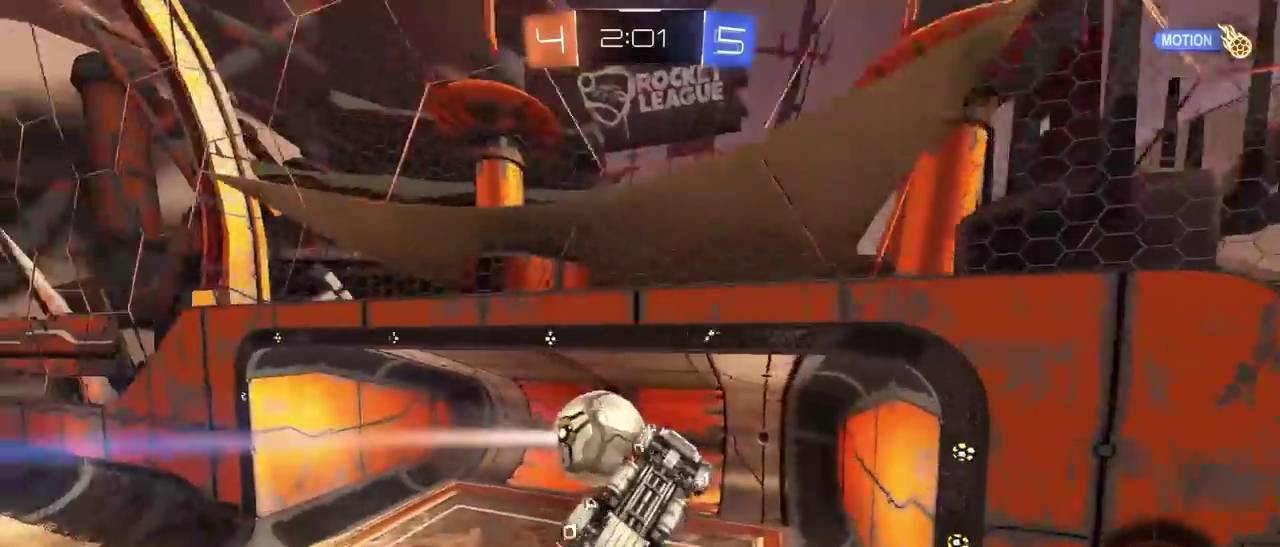
{"buttons": [], "left_stick": "center", "right_stick": "center", "events": [[50, "L2", "up"], [150, "TRIANGLE", "down"], [283, "TRIANGLE", "up"]]}
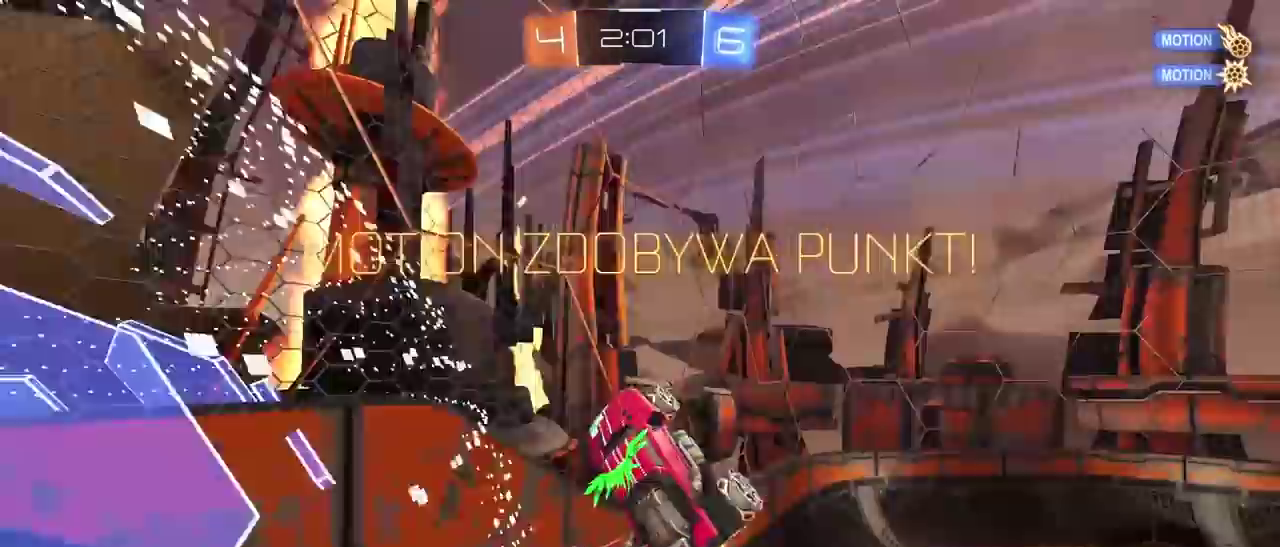
{"buttons": [], "left_stick": "down-right", "right_stick": "center", "events": [[450, "left_stick", "down-right"]]}
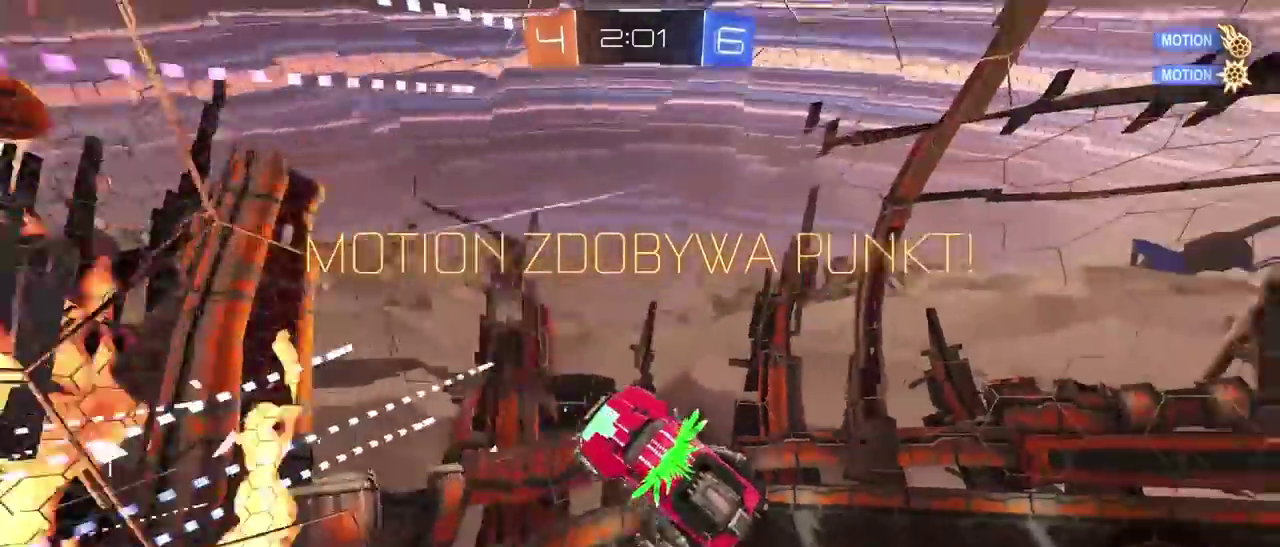
{"buttons": [], "left_stick": "down", "right_stick": "center", "events": [[367, "left_stick", "down"]]}
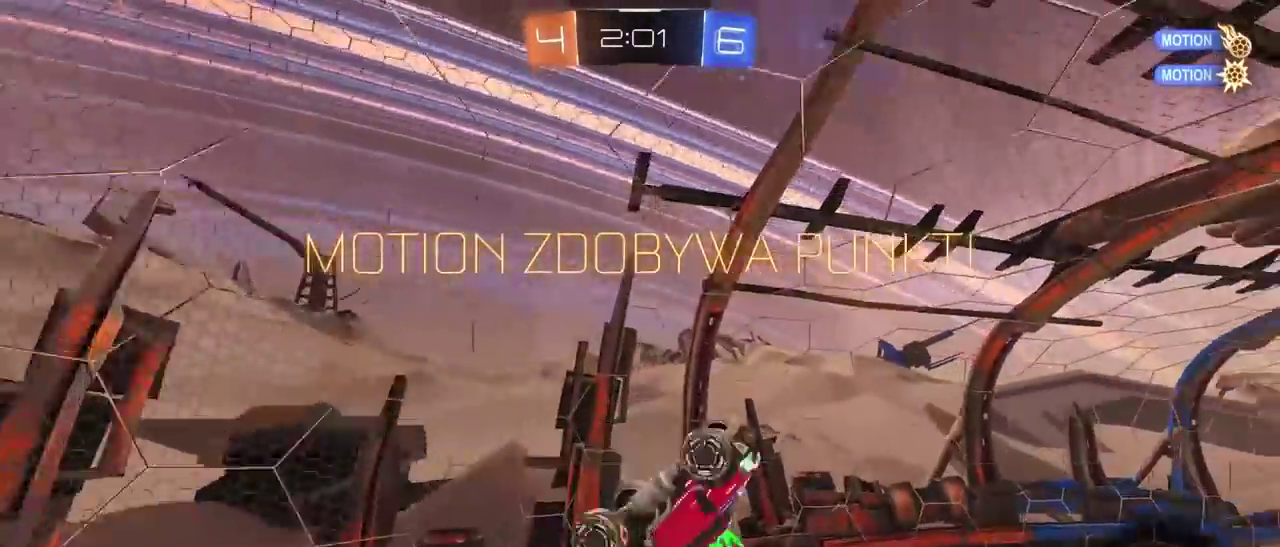
{"buttons": ["L2", "R2"], "left_stick": "down-left", "right_stick": "center", "events": [[17, "L2", "down"], [67, "left_stick", "left"], [200, "left_stick", "up"], [367, "left_stick", "center"], [450, "R2", "down"], [467, "left_stick", "down-left"]]}
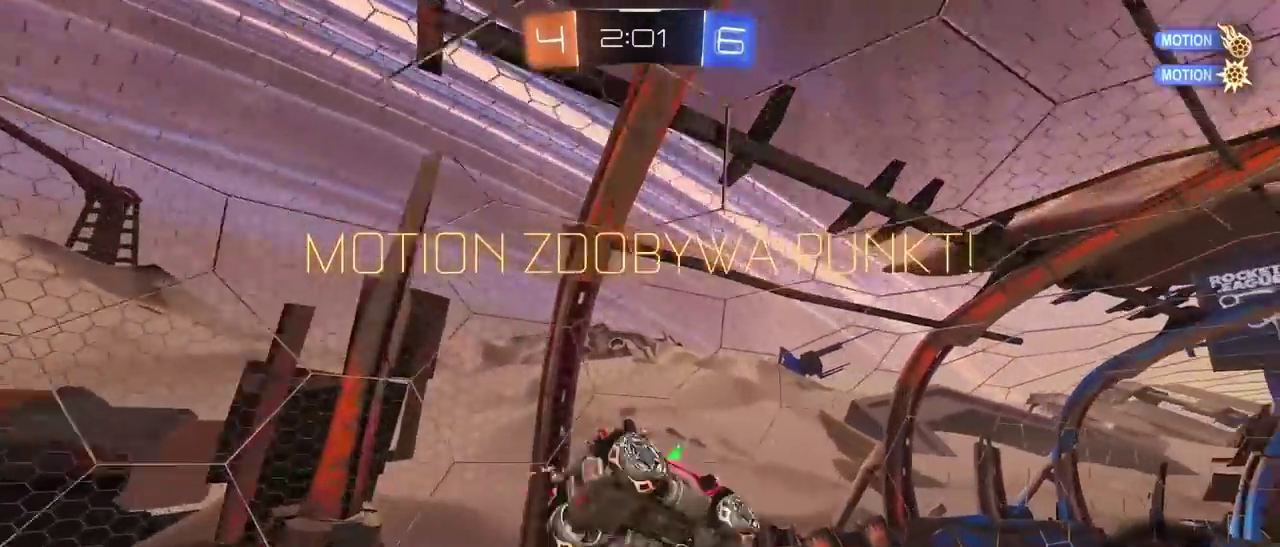
{"buttons": ["R1", "R2"], "left_stick": "center", "right_stick": "center", "events": [[117, "left_stick", "center"], [167, "left_stick", "up-right"], [267, "L2", "up"], [267, "R1", "down"], [333, "R1", "up"], [400, "CROSS", "down"], [400, "R1", "down"], [400, "left_stick", "up"], [483, "CROSS", "up"], [500, "left_stick", "center"]]}
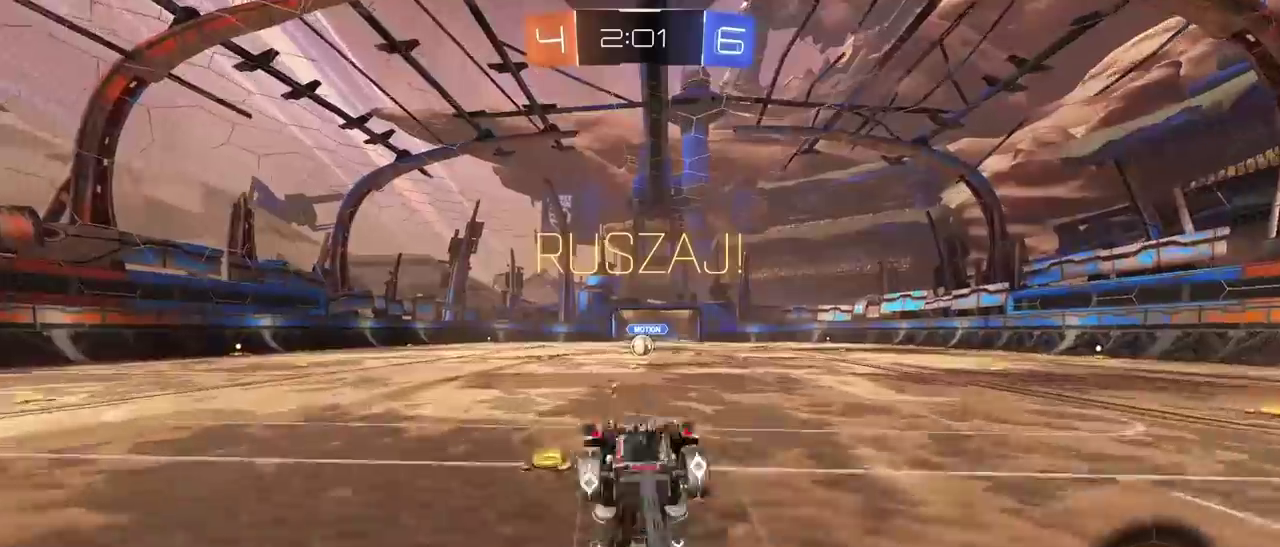
{"buttons": [], "left_stick": "center", "right_stick": "center", "events": [[17, "R1", "up"], [83, "R2", "up"]]}